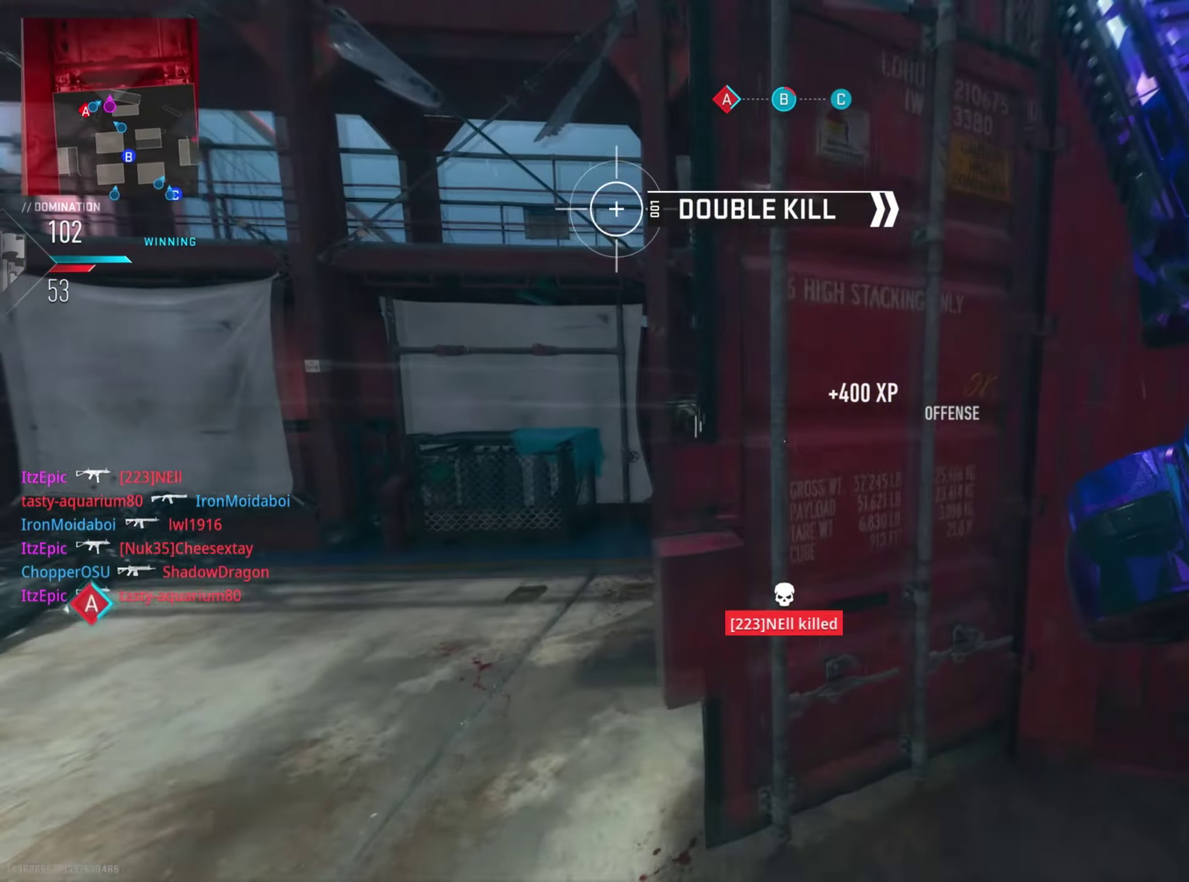
Gameplay with a controller (PlayStation layout); each line is a JSON object with the inputs held at the frame after it (dt_ms = milliseconds from this image to that frame). "button_events" lists button changes between this image and that frame as [ms after this image, input, new state], when the widget could be followed in between (sticks are given only as held states). This document gives stick clicks only as held states, not as events. Not read: L1.
{"dt_ms": 401, "buttons": [], "left_stick": "down-left", "right_stick": "center", "button_events": []}
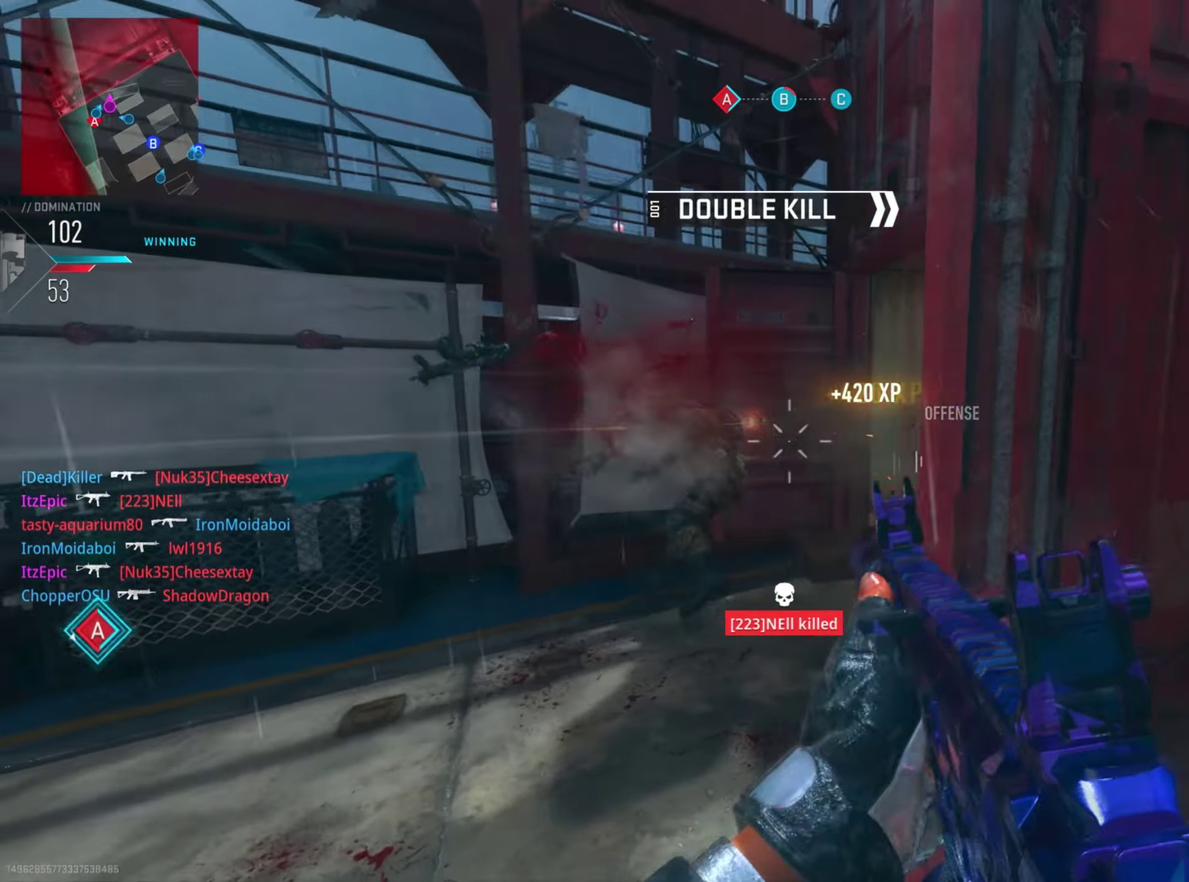
{"dt_ms": 800, "buttons": ["R1"], "left_stick": "down", "right_stick": "right"}
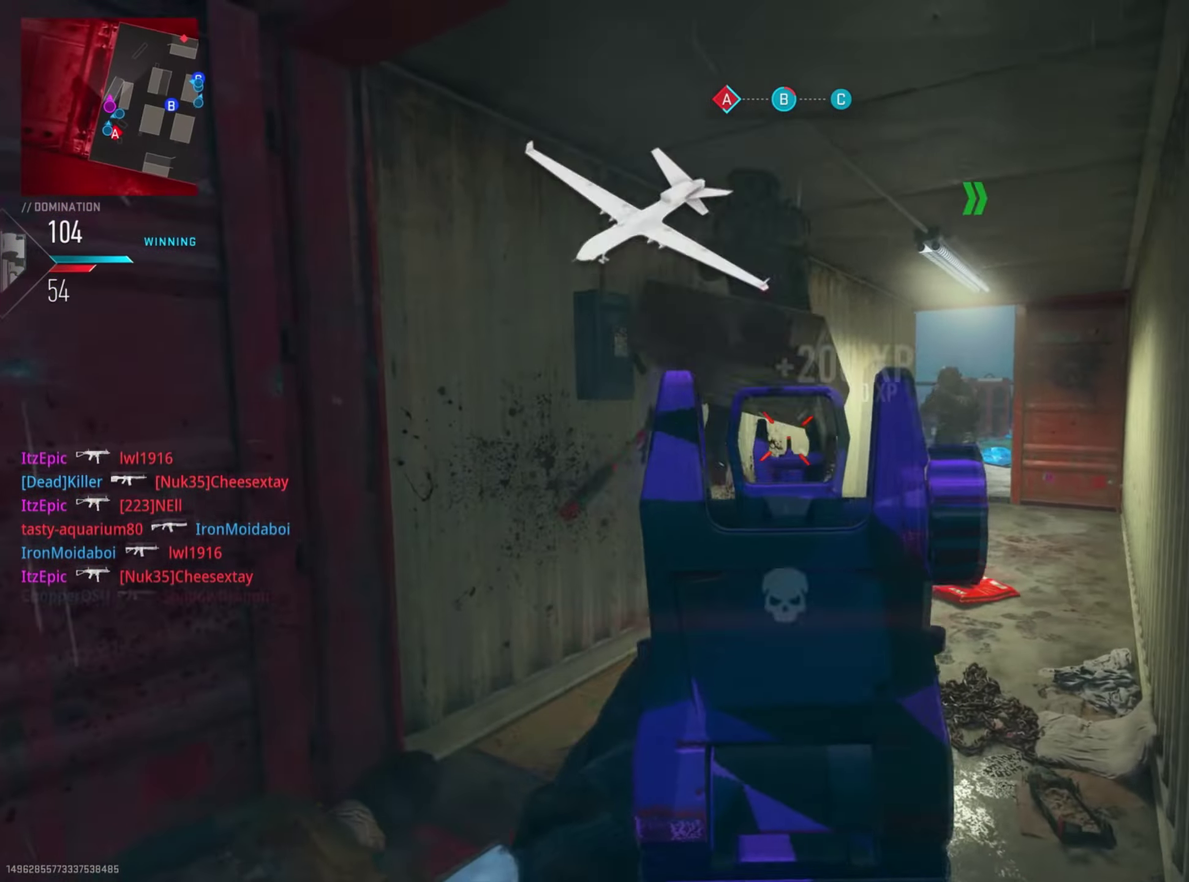
{"dt_ms": 301, "buttons": ["R1"], "left_stick": "down-left", "right_stick": "right"}
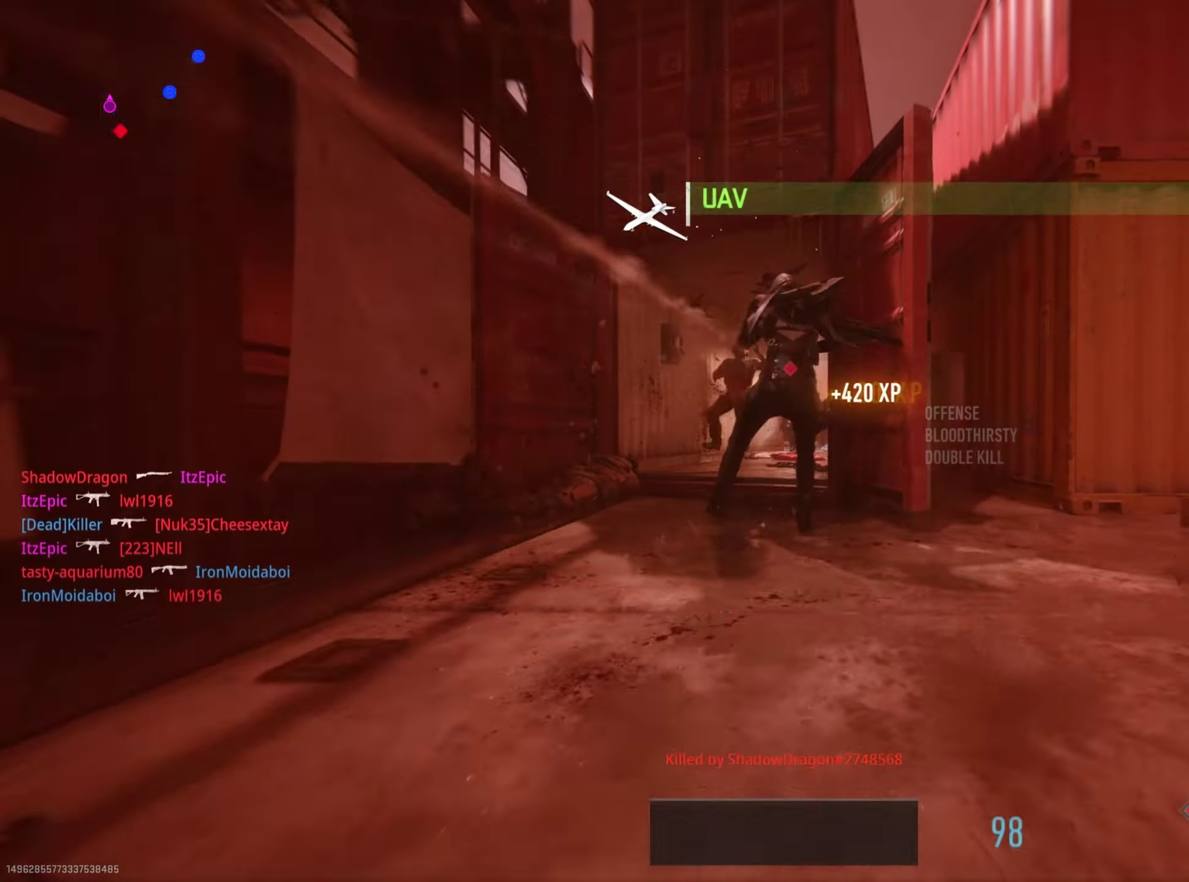
{"dt_ms": 500, "buttons": [], "left_stick": "down", "right_stick": "center", "button_events": [[233, "R1", "up"], [350, "SQUARE", "down"], [500, "SQUARE", "up"]]}
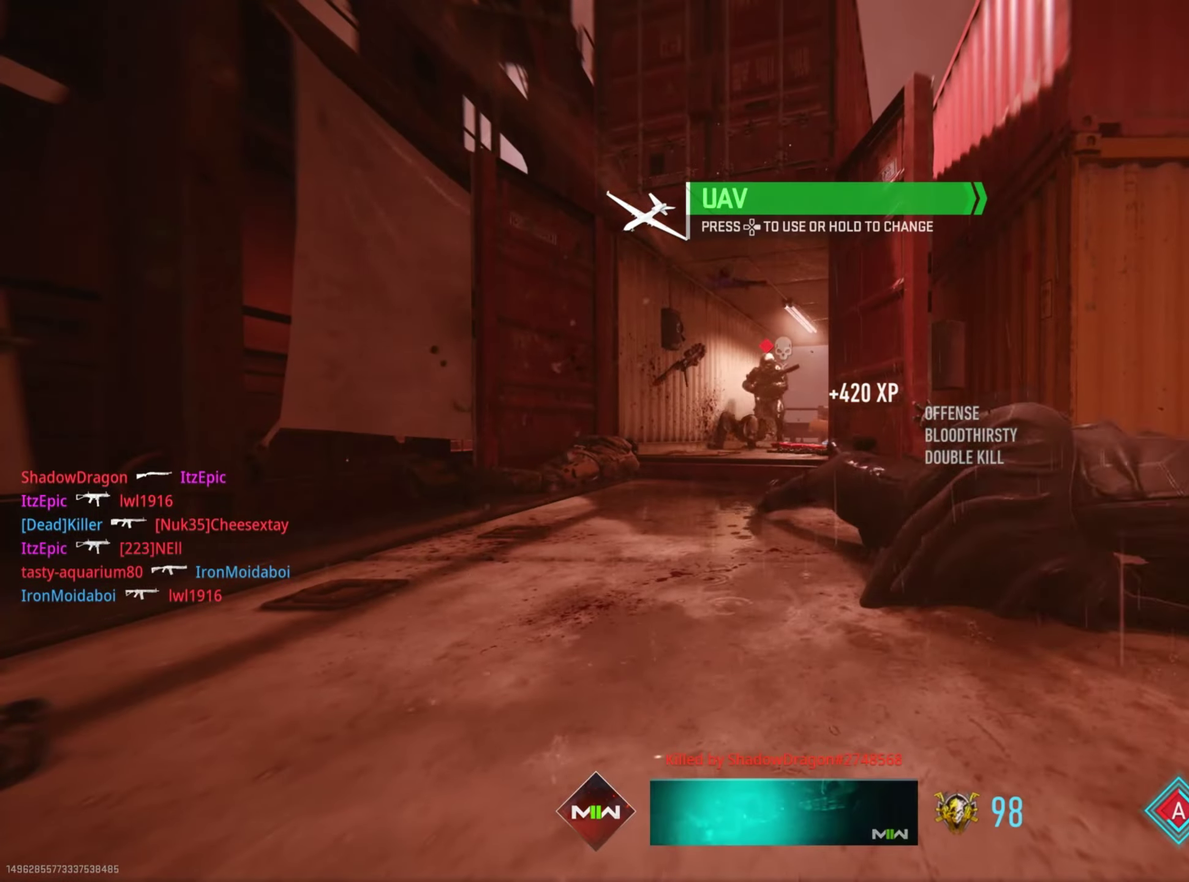
{"dt_ms": 501, "buttons": ["TOUCHPAD"], "left_stick": "center", "right_stick": "center", "button_events": [[468, "TOUCHPAD", "down"]]}
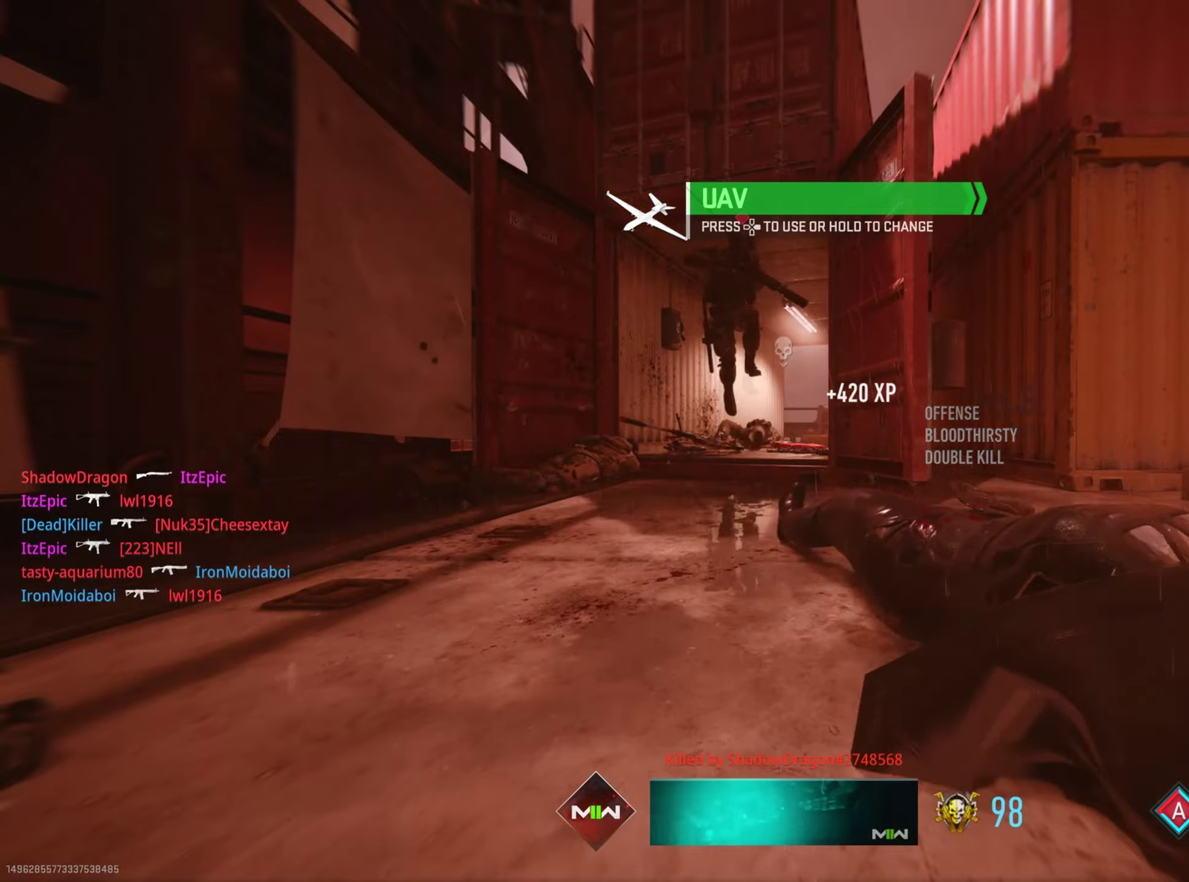
{"dt_ms": 500, "buttons": ["TOUCHPAD"], "left_stick": "center", "right_stick": "center", "button_events": [[117, "TOUCHPAD", "up"], [350, "TOUCHPAD", "down"]]}
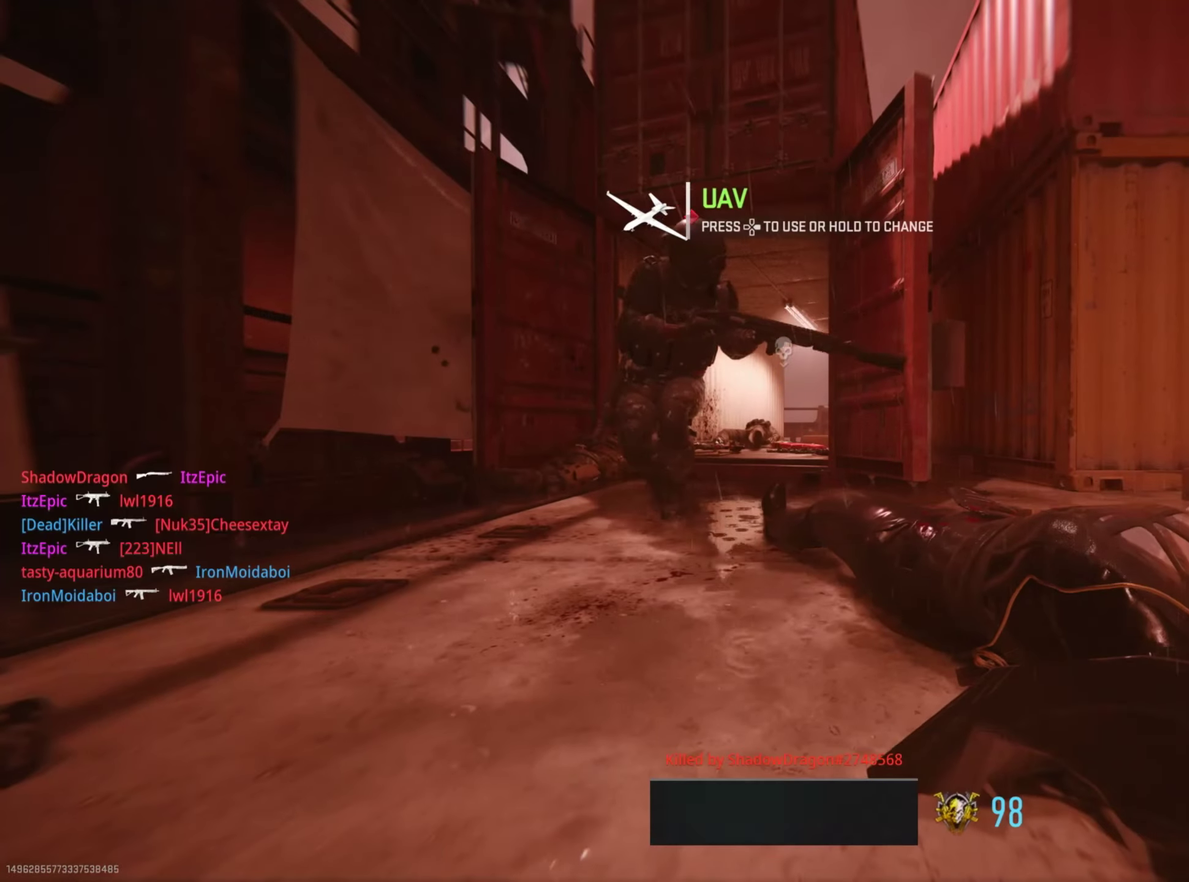
{"dt_ms": 501, "buttons": [], "left_stick": "right", "right_stick": "center", "button_events": [[50, "TOUCHPAD", "up"], [101, "SQUARE", "down"], [234, "SQUARE", "up"], [334, "SQUARE", "down"], [468, "SQUARE", "up"]]}
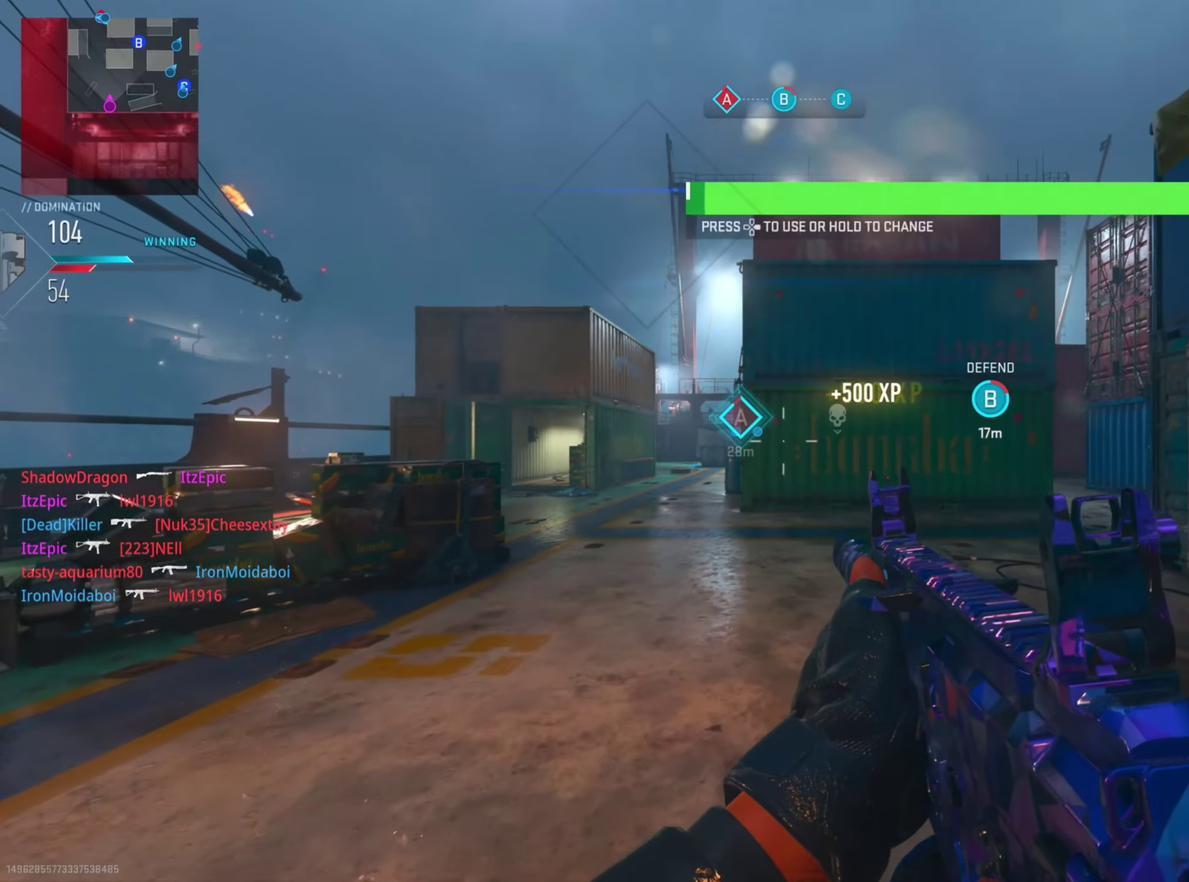
{"dt_ms": 500, "buttons": [], "left_stick": "right", "right_stick": "right", "button_events": [[67, "DPAD_RIGHT", "down"], [67, "SQUARE", "down"], [167, "SQUARE", "up"], [200, "DPAD_RIGHT", "up"]]}
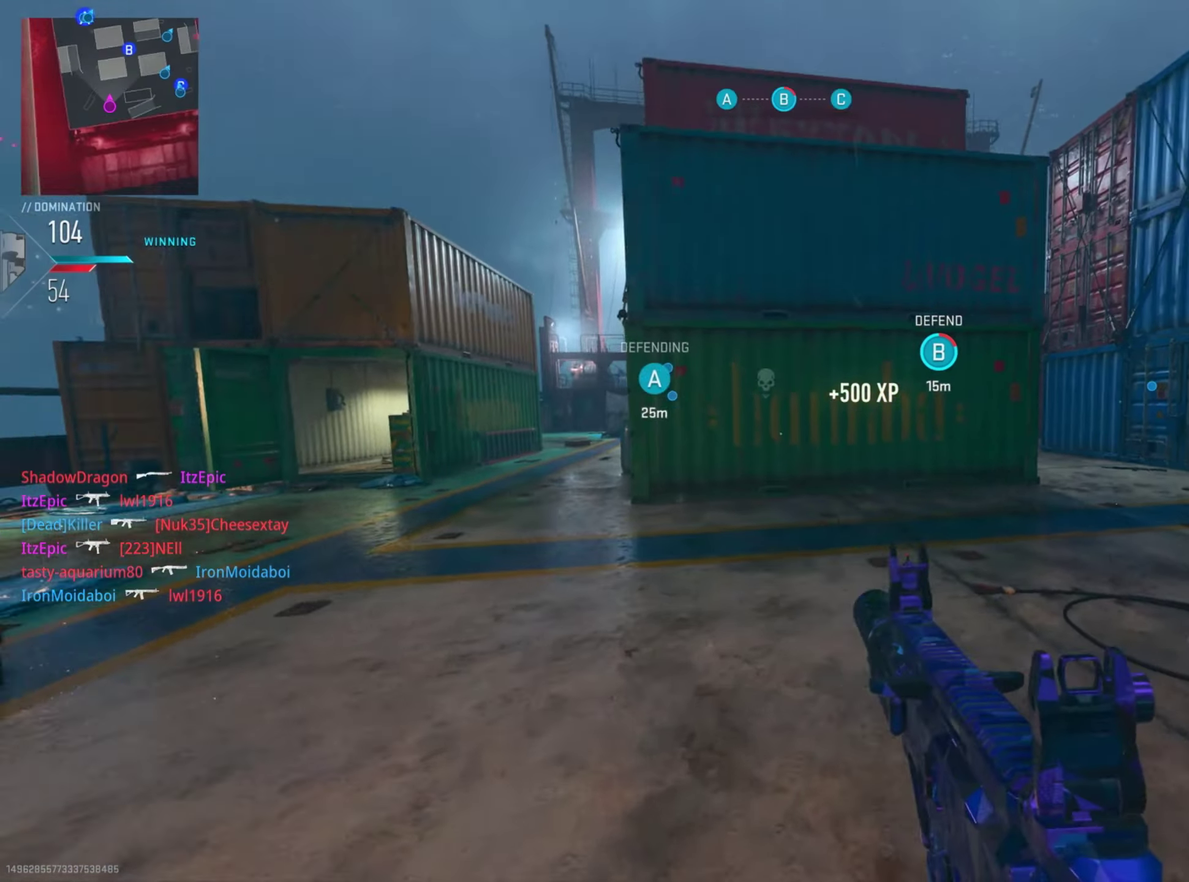
{"dt_ms": 301, "buttons": [], "left_stick": "center", "right_stick": "center", "button_events": []}
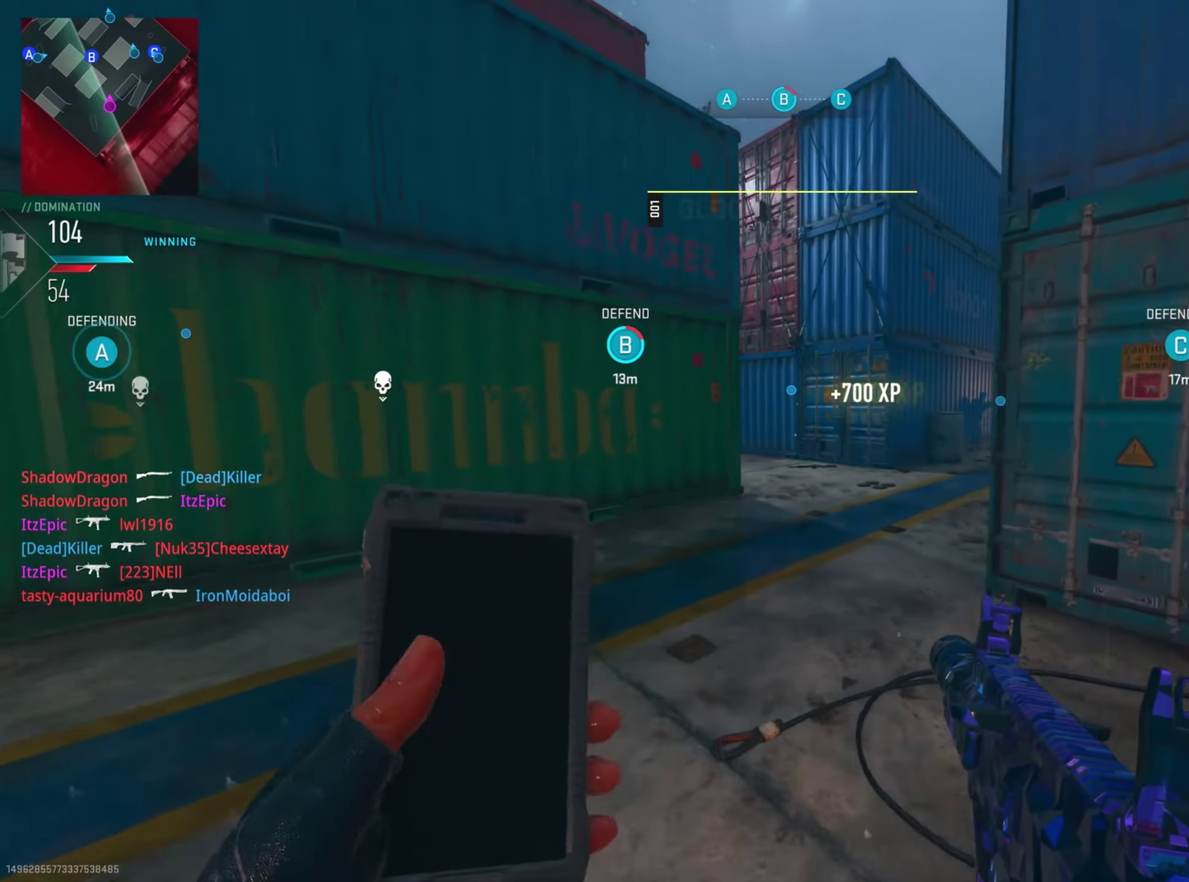
{"dt_ms": 801, "buttons": ["R1"], "left_stick": "right", "right_stick": "center", "button_events": [[717, "R1", "down"]]}
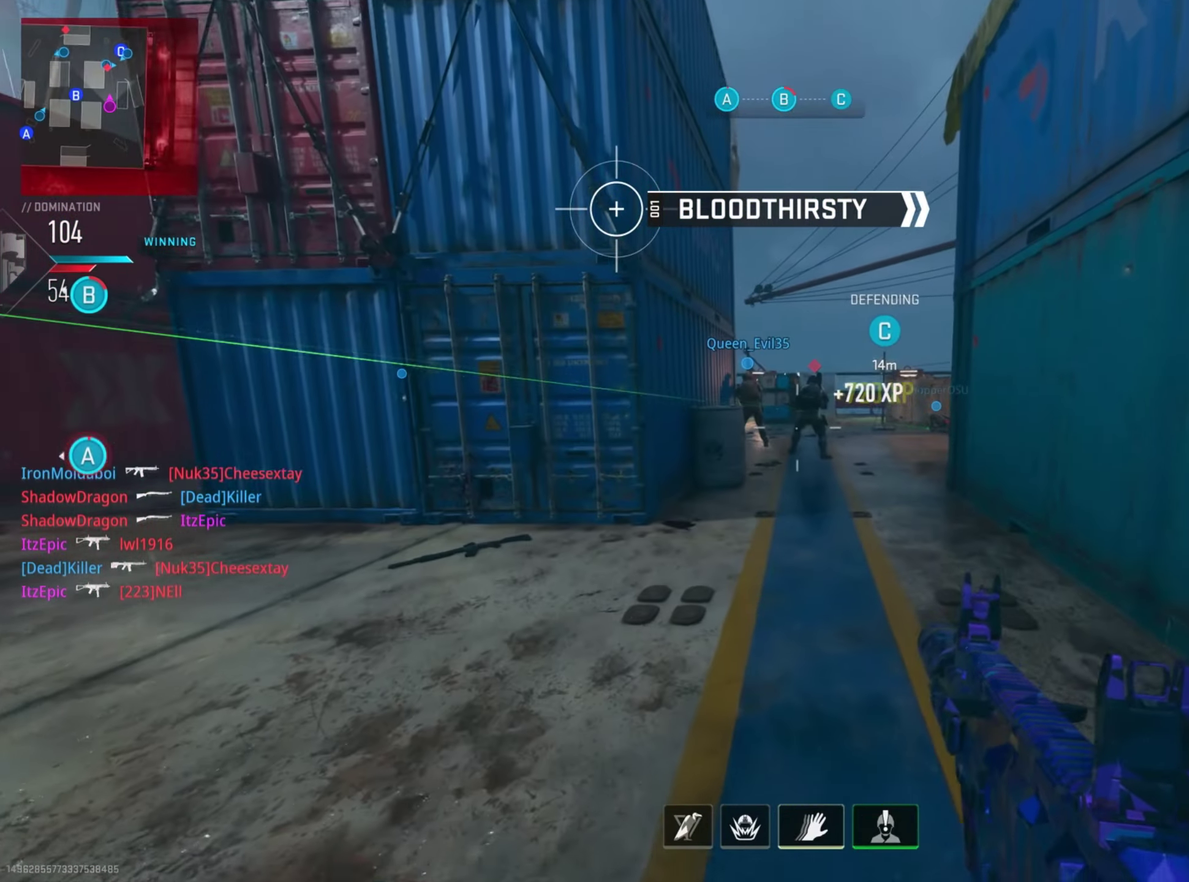
{"dt_ms": 400, "buttons": ["R1"], "left_stick": "center", "right_stick": "center", "button_events": []}
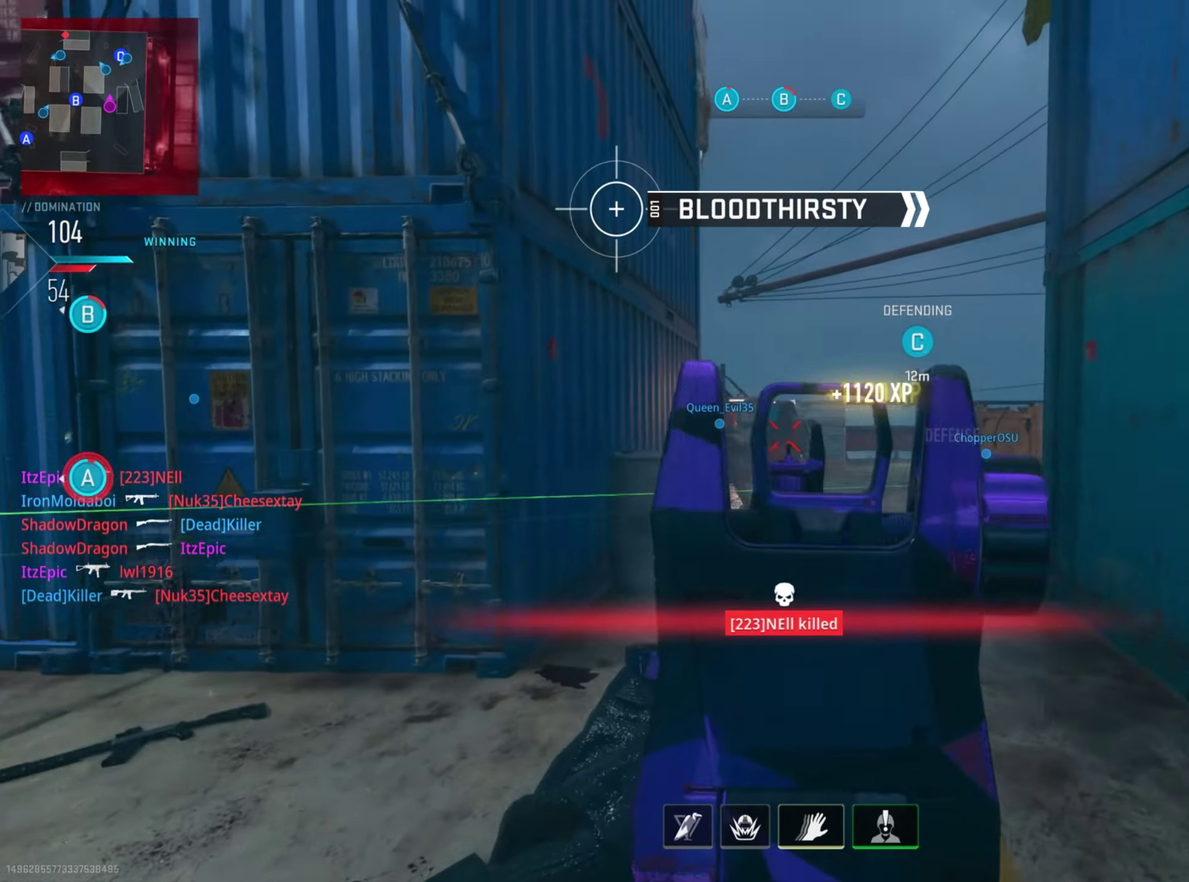
{"dt_ms": 400, "buttons": [], "left_stick": "center", "right_stick": "left", "button_events": [[167, "R1", "up"]]}
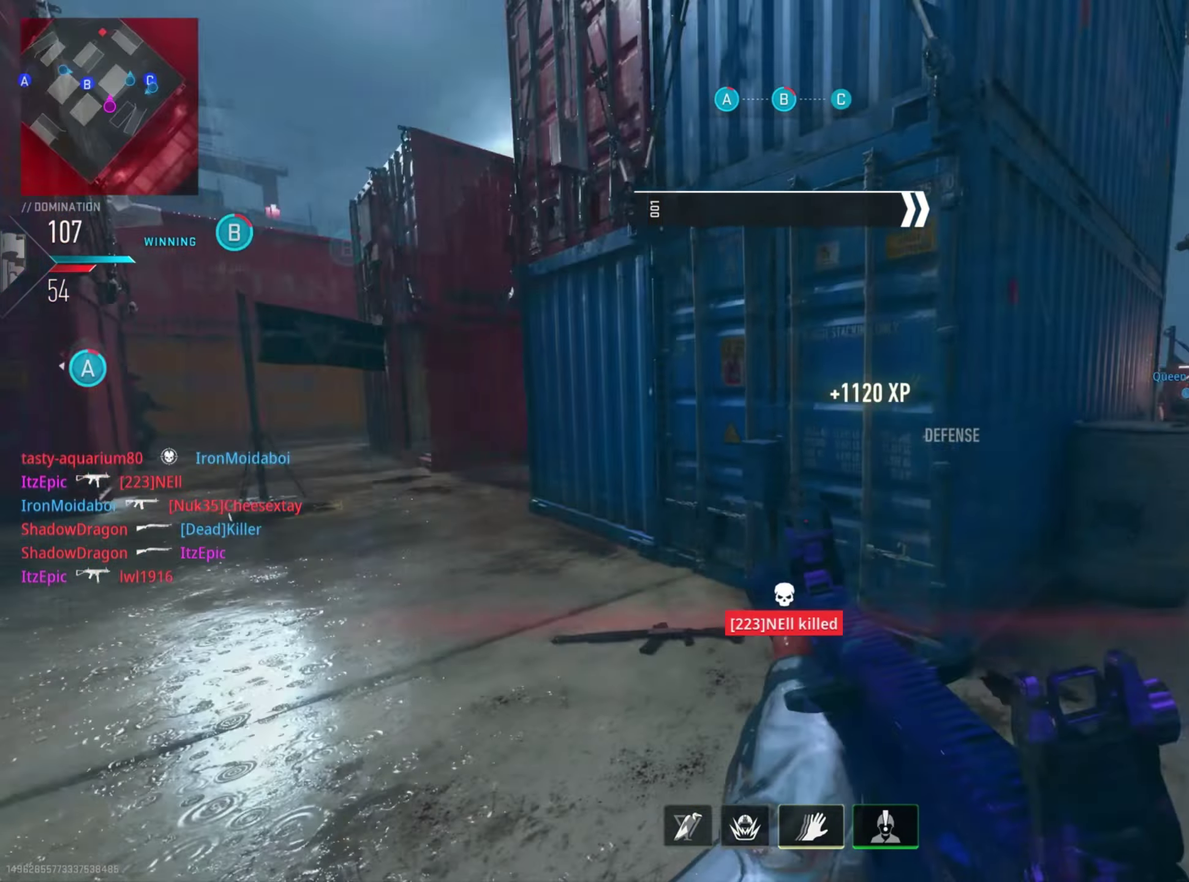
{"dt_ms": 701, "buttons": [], "left_stick": "center", "right_stick": "right", "button_events": [[134, "TOUCHPAD", "down"], [301, "TOUCHPAD", "up"], [501, "TOUCHPAD", "down"], [651, "TOUCHPAD", "up"]]}
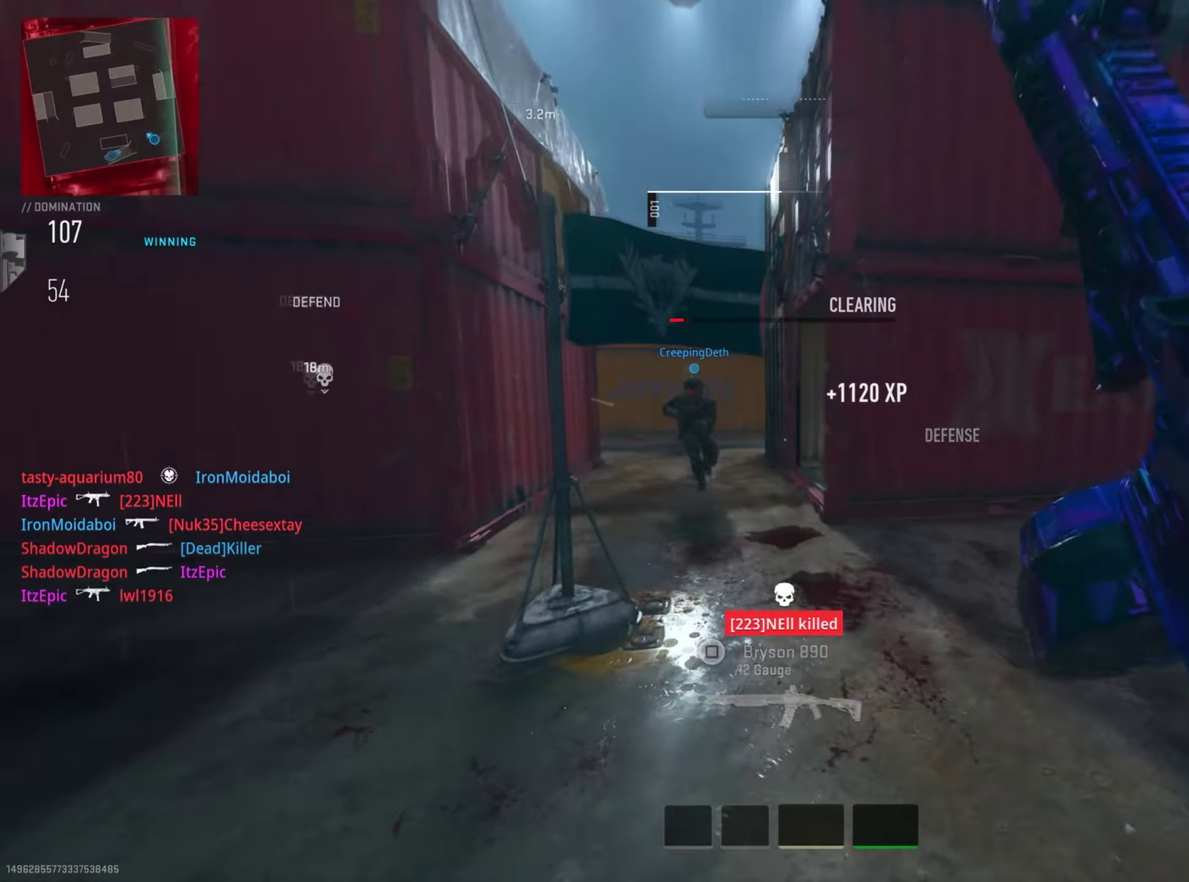
{"dt_ms": 400, "buttons": ["TOUCHPAD"], "left_stick": "right", "right_stick": "center", "button_events": [[67, "TOUCHPAD", "down"], [217, "TOUCHPAD", "up"], [300, "TOUCHPAD", "down"]]}
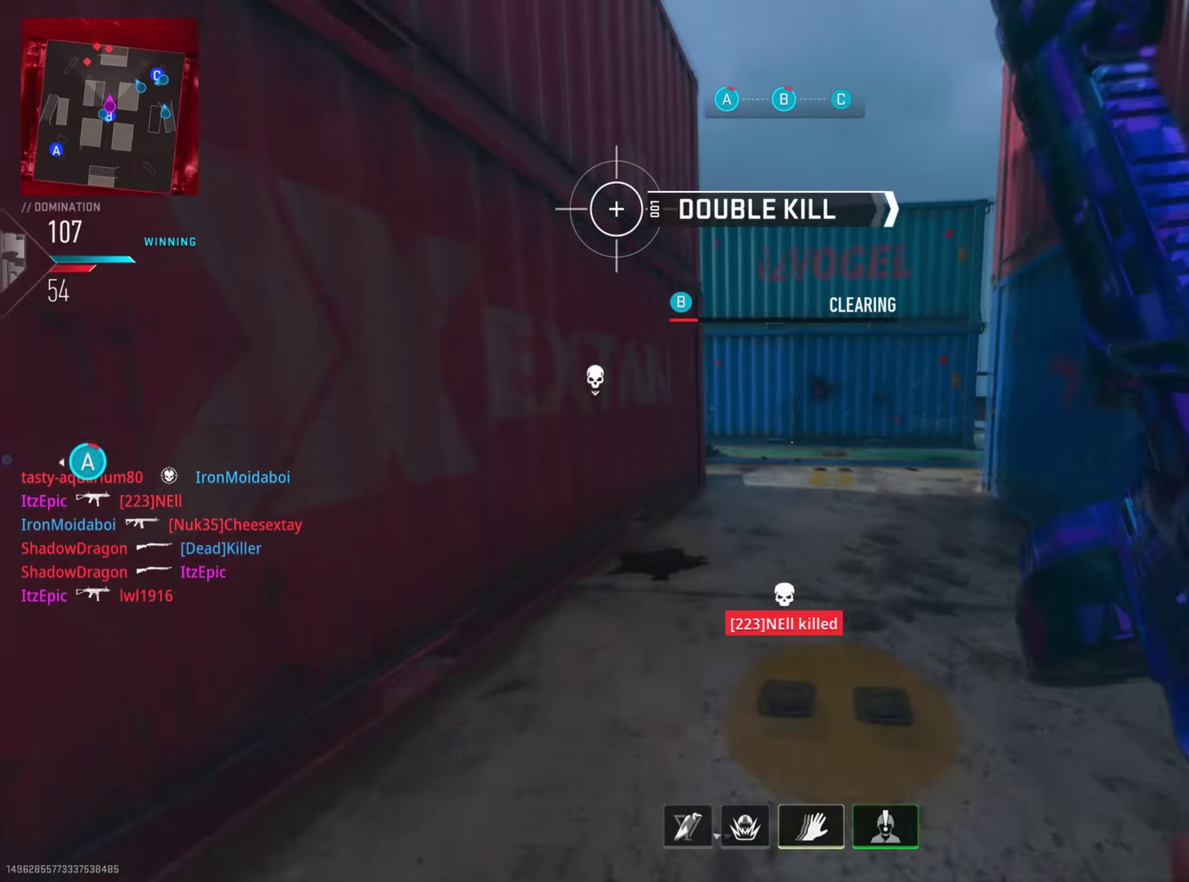
{"dt_ms": 401, "buttons": [], "left_stick": "right", "right_stick": "left", "button_events": [[34, "TOUCHPAD", "up"]]}
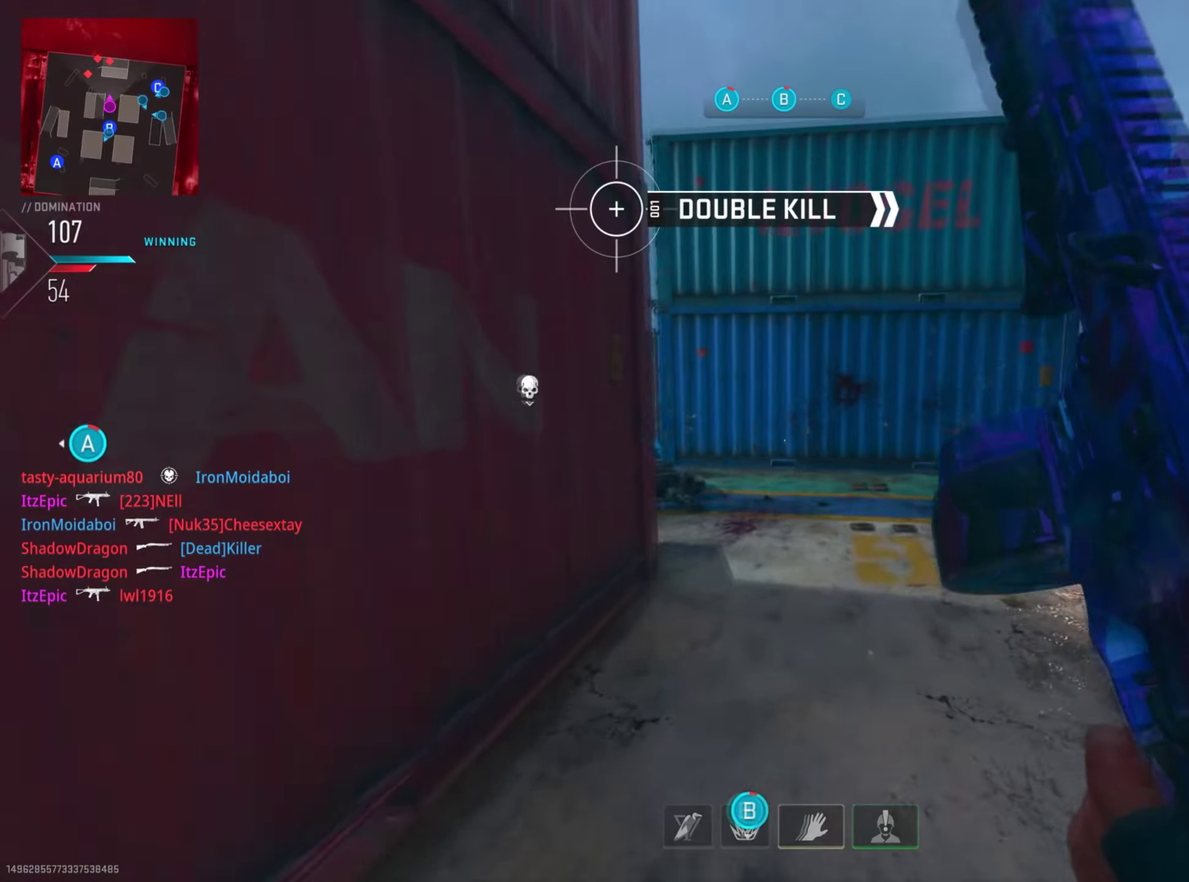
{"dt_ms": 801, "buttons": ["R1"], "left_stick": "down", "right_stick": "right", "button_events": [[300, "R1", "down"]]}
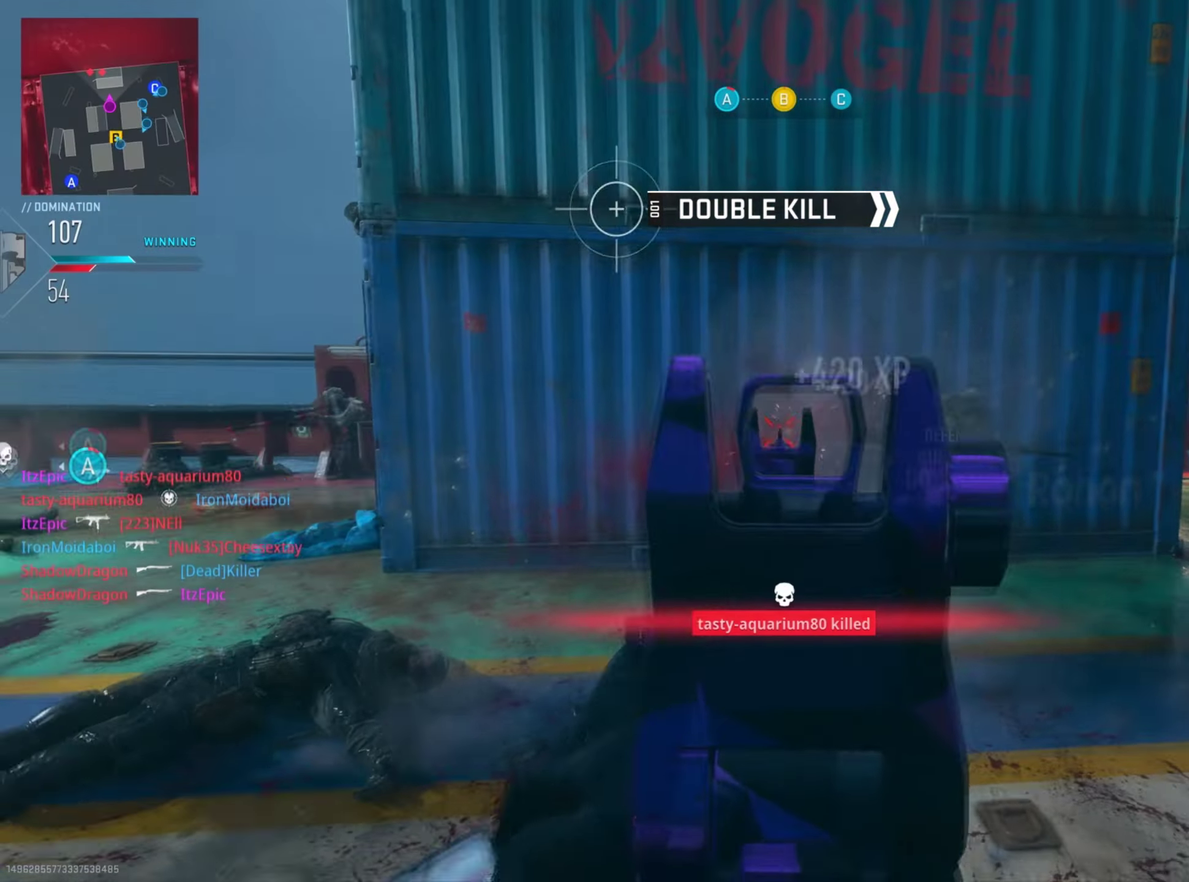
{"dt_ms": 300, "buttons": [], "left_stick": "right", "right_stick": "left", "button_events": [[83, "R1", "up"]]}
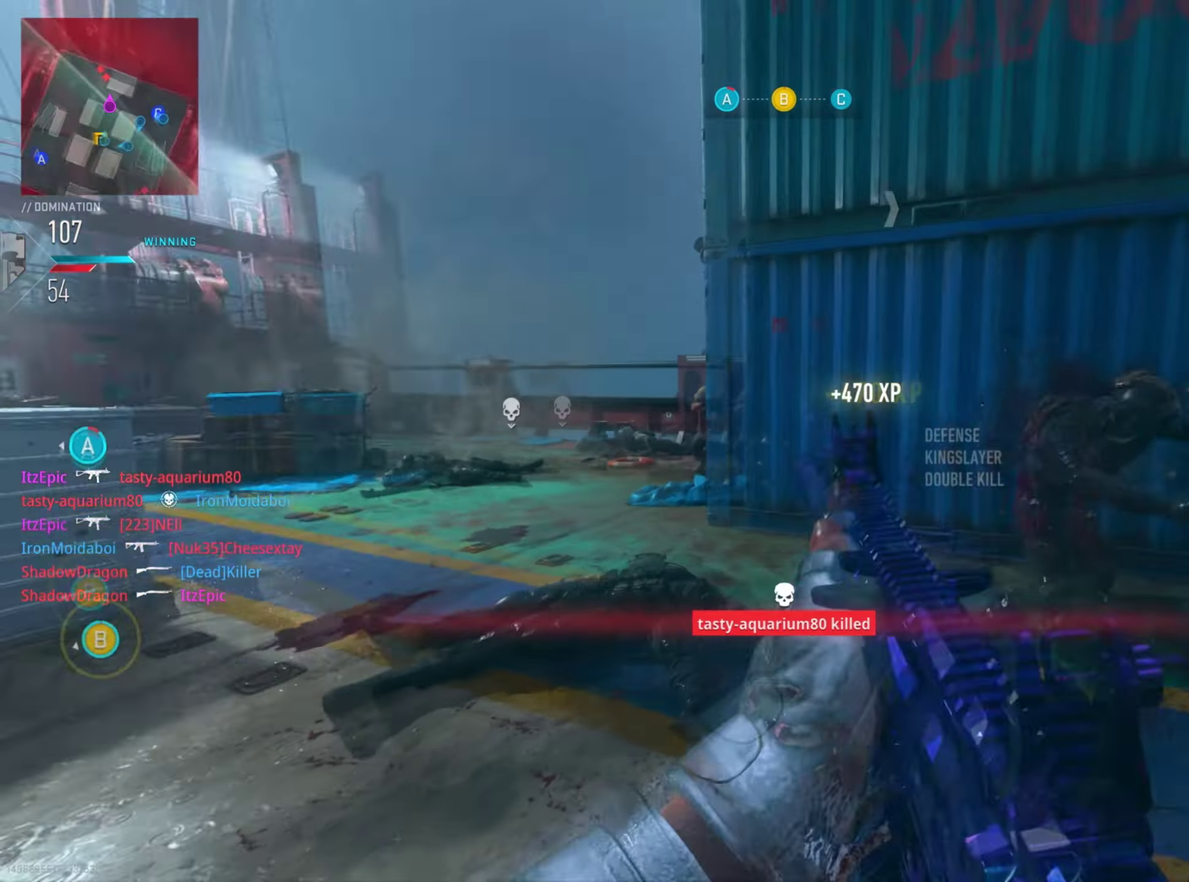
{"dt_ms": 401, "buttons": ["R1"], "left_stick": "down-left", "right_stick": "down"}
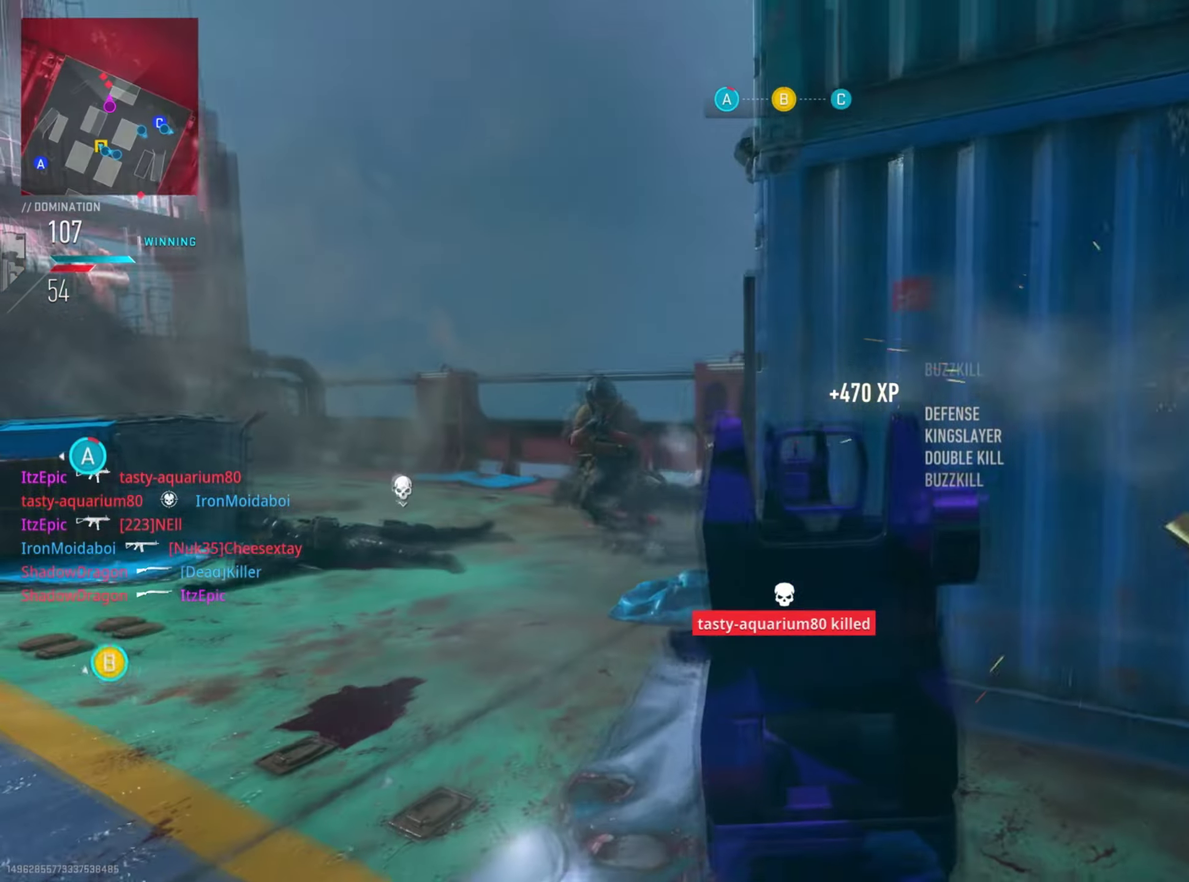
{"dt_ms": 600, "buttons": ["R1"], "left_stick": "down-right", "right_stick": "center"}
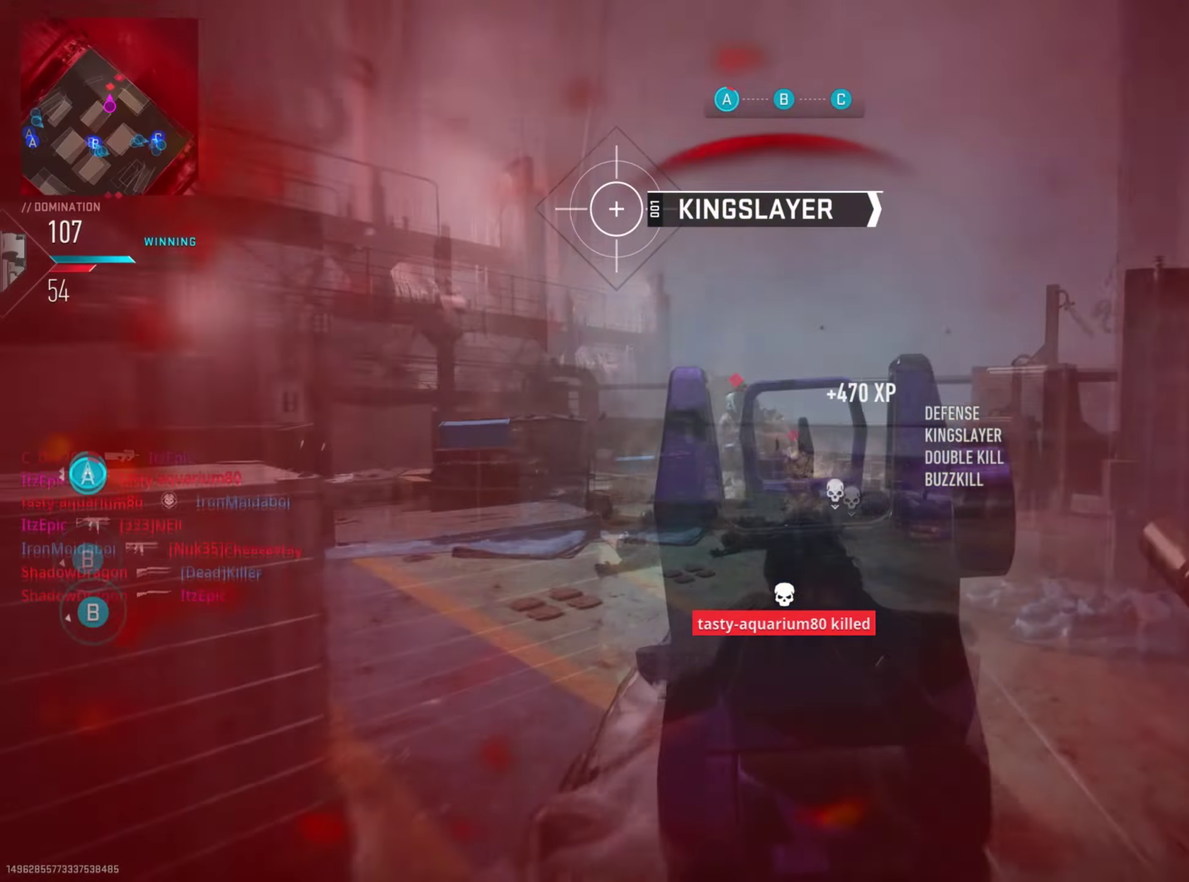
{"dt_ms": 301, "buttons": ["R1"], "left_stick": "down", "right_stick": "center", "button_events": []}
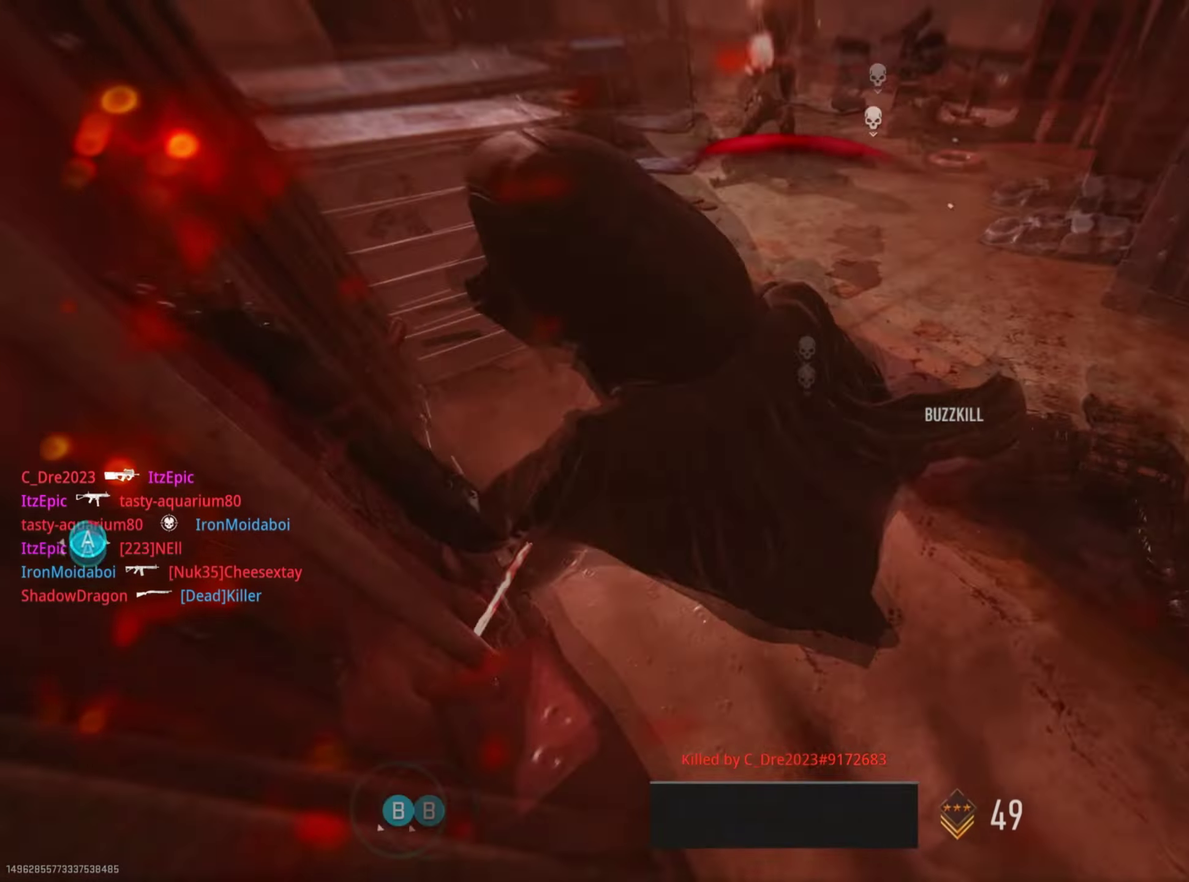
{"dt_ms": 700, "buttons": [], "left_stick": "down", "right_stick": "center", "button_events": [[100, "R1", "up"], [133, "SQUARE", "down"], [283, "SQUARE", "up"], [367, "SQUARE", "down"], [550, "SQUARE", "up"]]}
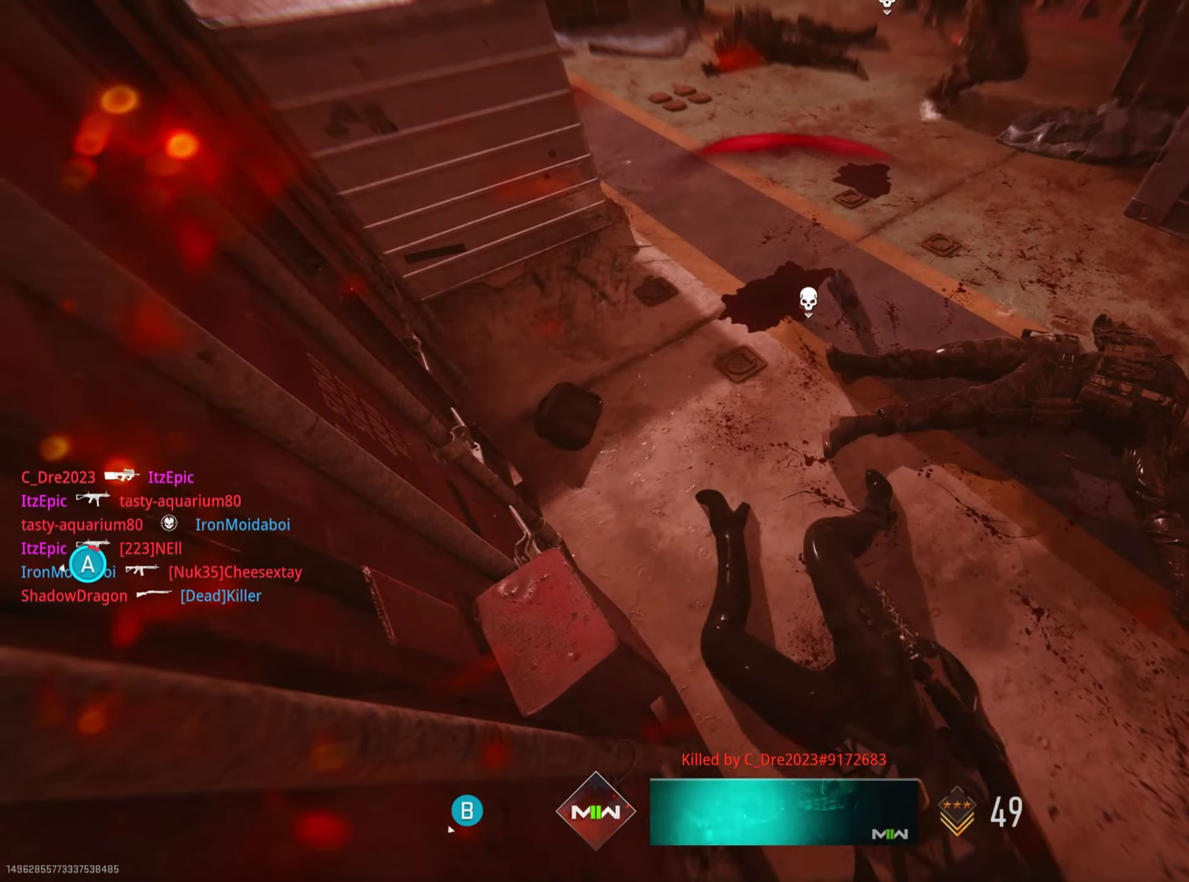
{"dt_ms": 501, "buttons": ["SQUARE"], "left_stick": "down", "right_stick": "center", "button_events": [[484, "SQUARE", "down"]]}
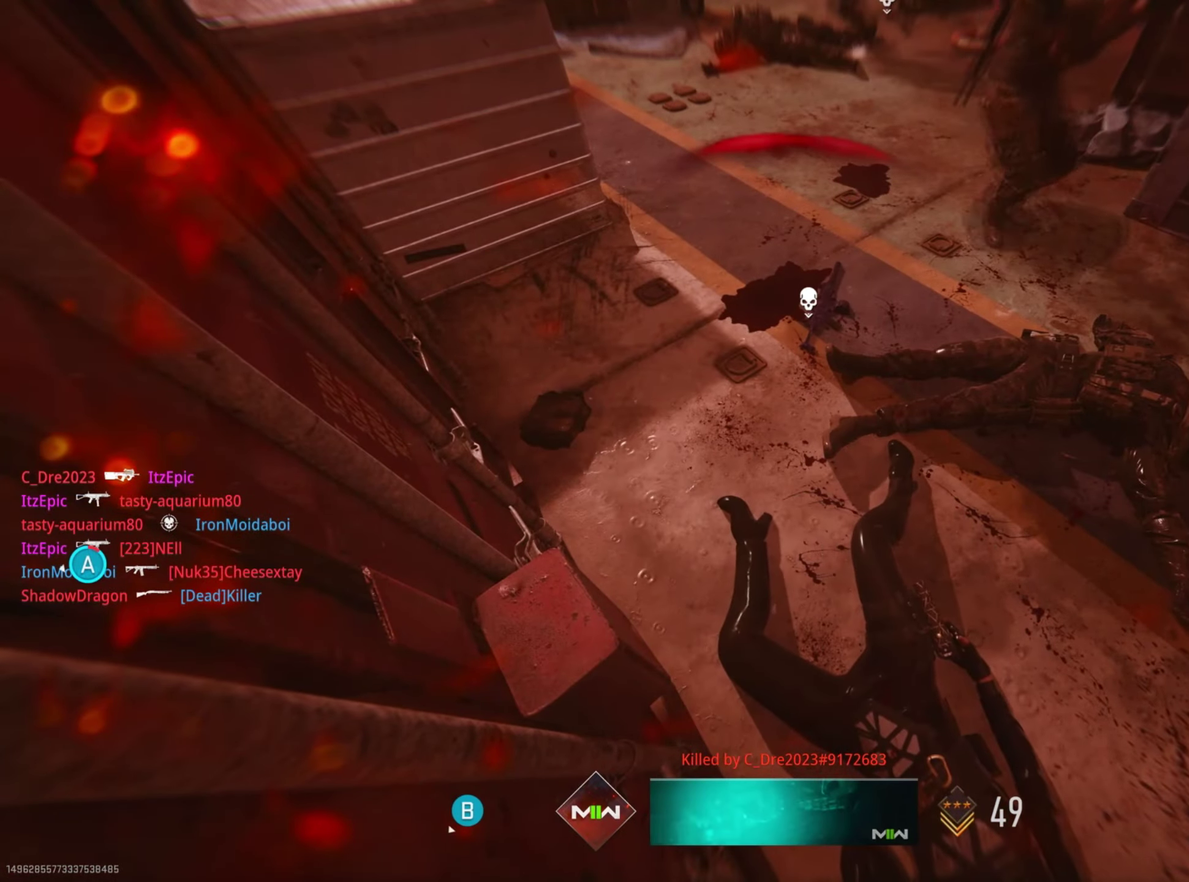
{"dt_ms": 400, "buttons": ["SQUARE"], "left_stick": "down", "right_stick": "center", "button_events": [[183, "SQUARE", "up"], [283, "SQUARE", "down"]]}